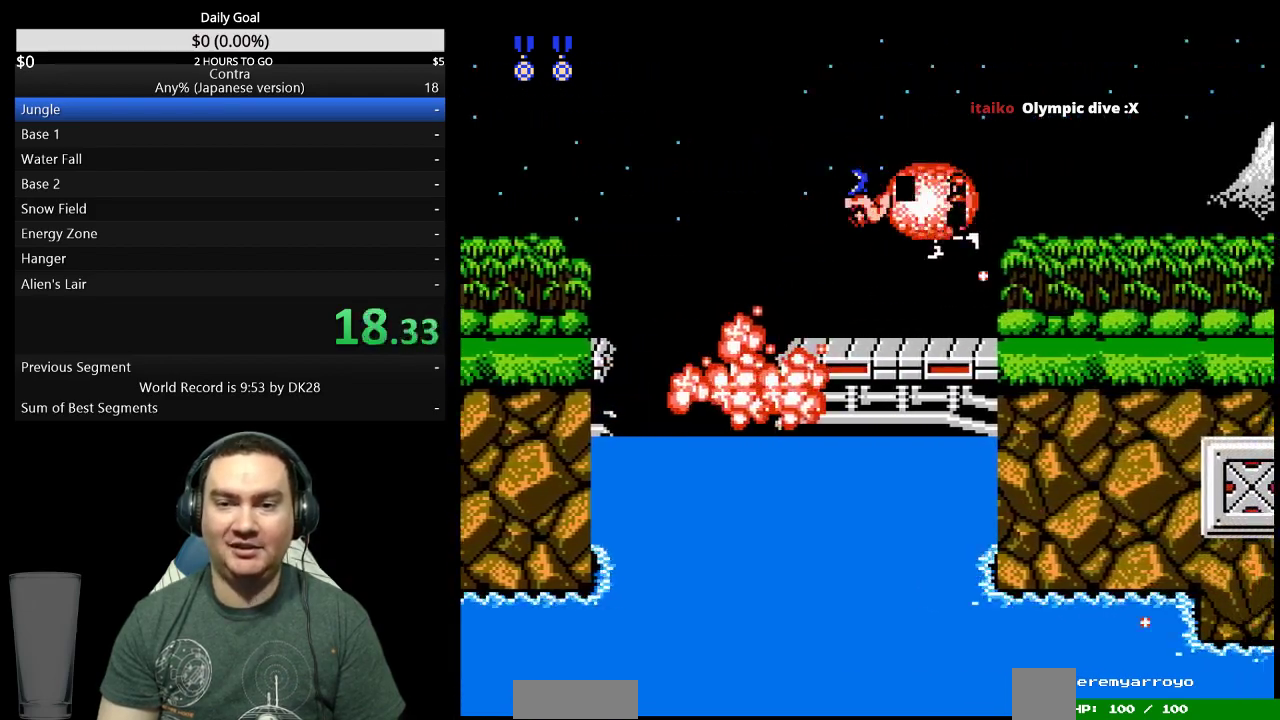
Gameplay with a controller (Nintendo layout); each line is a JSON object with the inputs held at the frame after it. "events" lists button and stick changes between this image and that frame as [ms after this image, input, new state], when the widget could be followed in between. Not read: L3 R3 SELECT.
{"buttons": ["DPAD_RIGHT"], "events": [[100, "DPAD_DOWN", "up"], [233, "B", "down"], [267, "B", "up"], [367, "B", "down"], [400, "B", "up"], [467, "B", "down"], [500, "B", "up"]]}
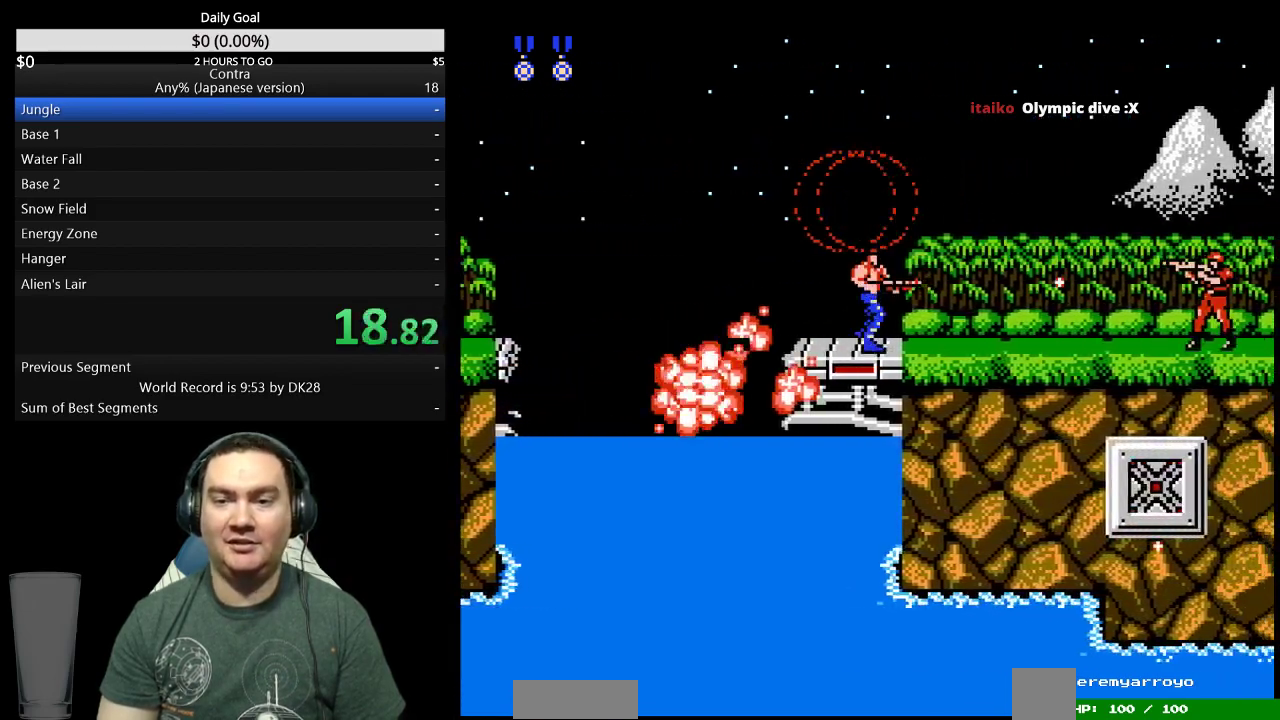
{"buttons": ["B", "DPAD_RIGHT"], "events": [[100, "B", "down"], [133, "B", "up"], [233, "B", "down"], [267, "B", "up"], [367, "B", "down"], [400, "B", "up"], [467, "B", "down"]]}
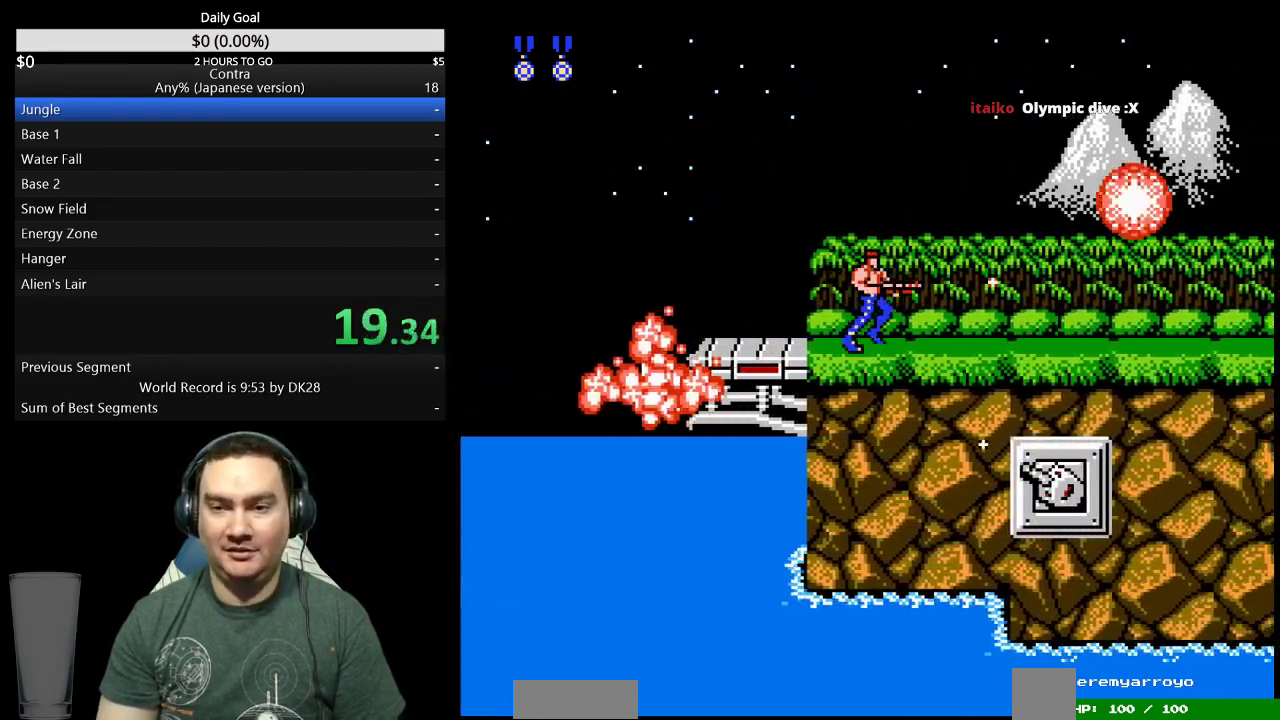
{"buttons": ["B", "DPAD_RIGHT"], "events": [[33, "B", "up"], [100, "B", "down"], [167, "B", "up"], [233, "B", "down"], [267, "B", "up"], [367, "B", "down"], [433, "B", "up"], [500, "B", "down"]]}
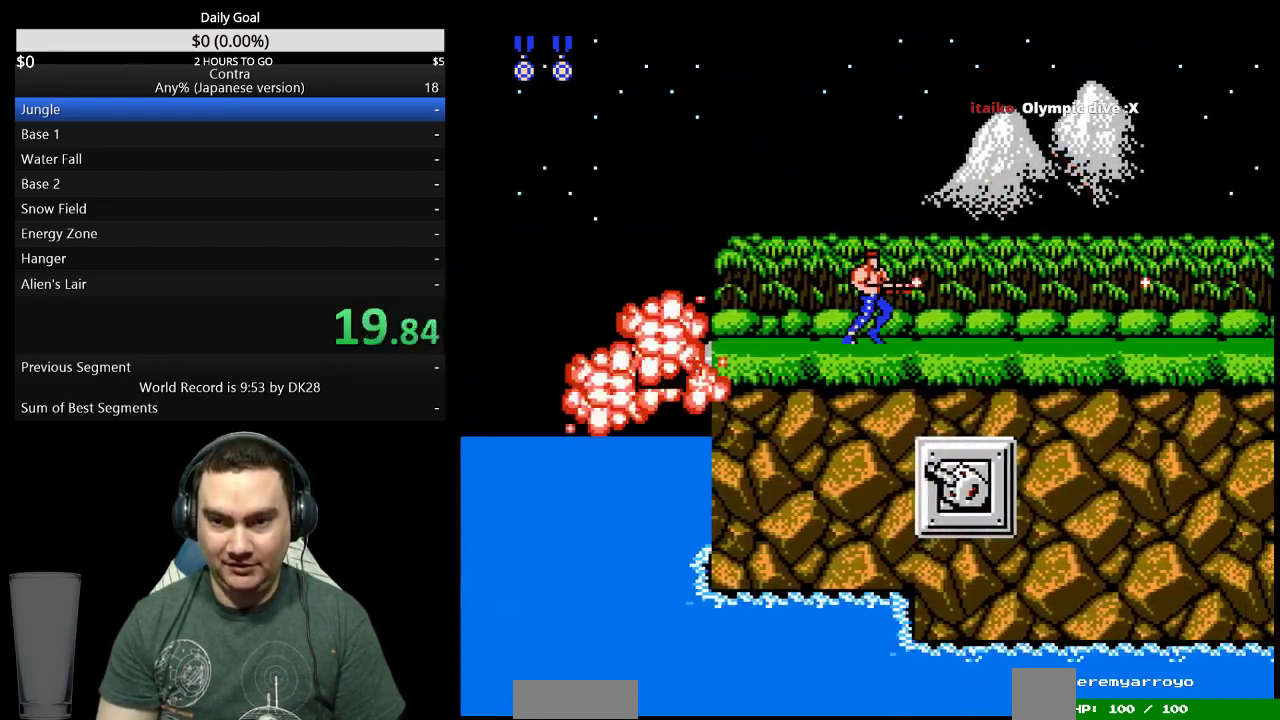
{"buttons": ["DPAD_RIGHT"], "events": [[67, "B", "up"], [133, "B", "down"], [167, "B", "up"]]}
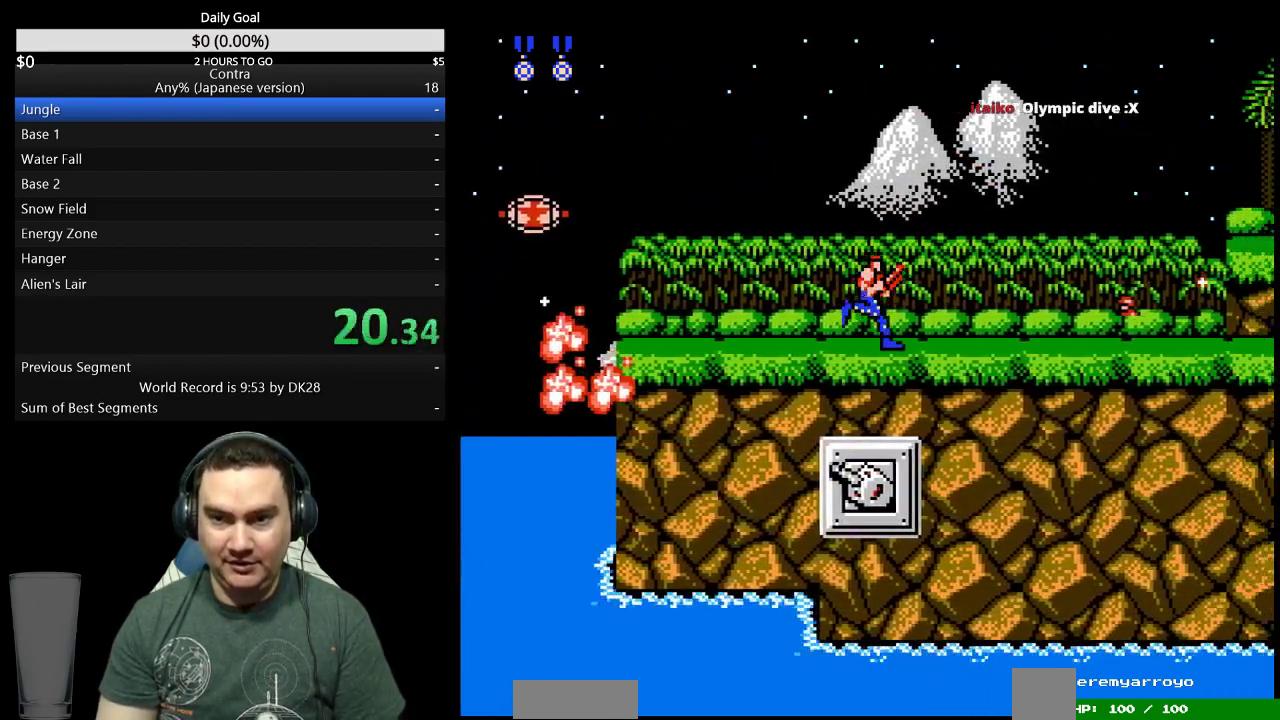
{"buttons": ["B", "DPAD_DOWN", "DPAD_RIGHT"], "events": [[67, "A", "down"], [100, "DPAD_DOWN", "down"], [133, "A", "up"], [233, "B", "down"], [300, "B", "up"], [400, "B", "down"], [433, "B", "up"], [500, "B", "down"]]}
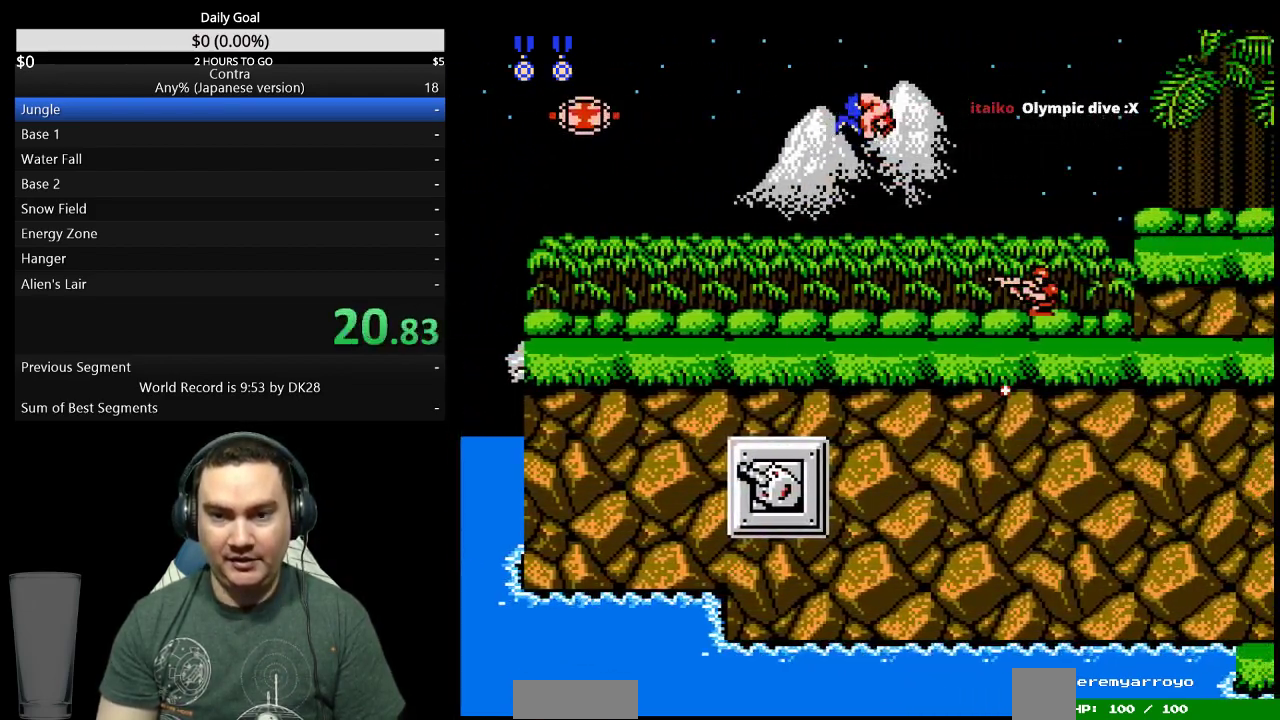
{"buttons": ["DPAD_RIGHT"], "events": [[67, "B", "up"], [133, "B", "down"], [200, "B", "up"], [267, "B", "down"], [333, "B", "up"], [433, "DPAD_DOWN", "up"]]}
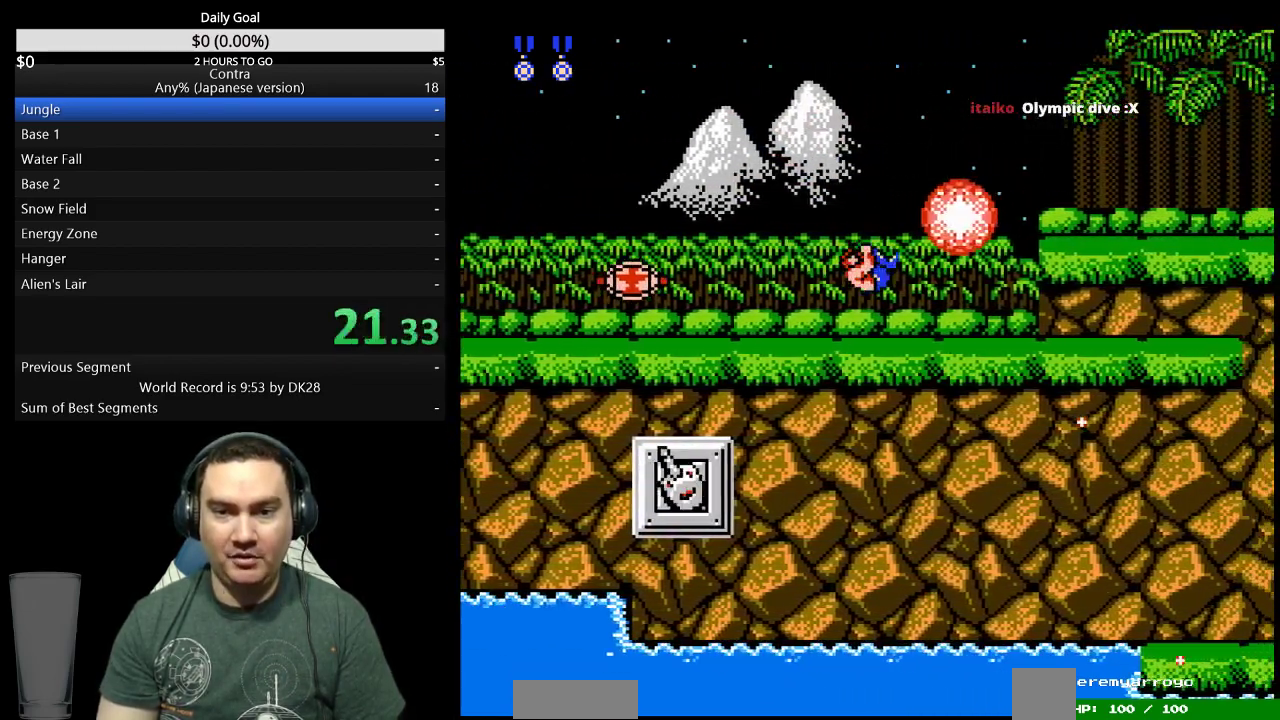
{"buttons": ["DPAD_RIGHT"], "events": [[367, "A", "down"], [467, "A", "up"]]}
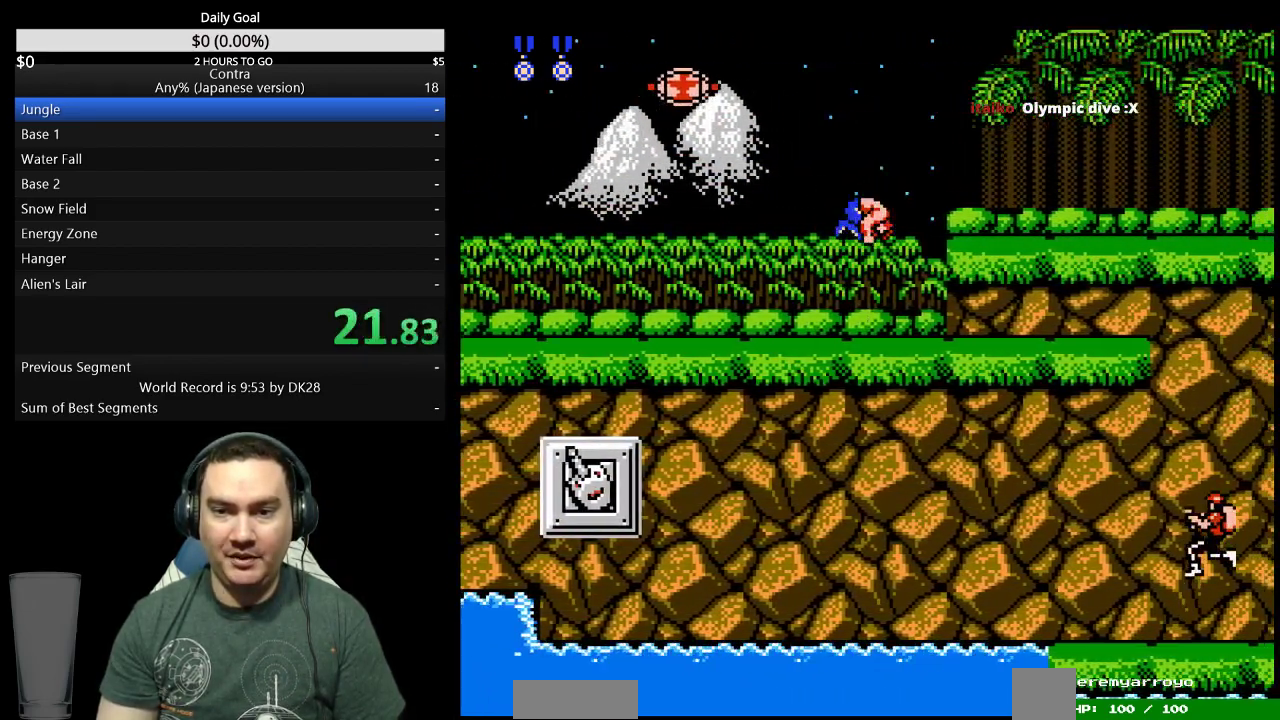
{"buttons": ["DPAD_DOWN", "DPAD_RIGHT"], "events": [[100, "DPAD_RIGHT", "up"], [200, "DPAD_RIGHT", "down"], [500, "DPAD_DOWN", "down"]]}
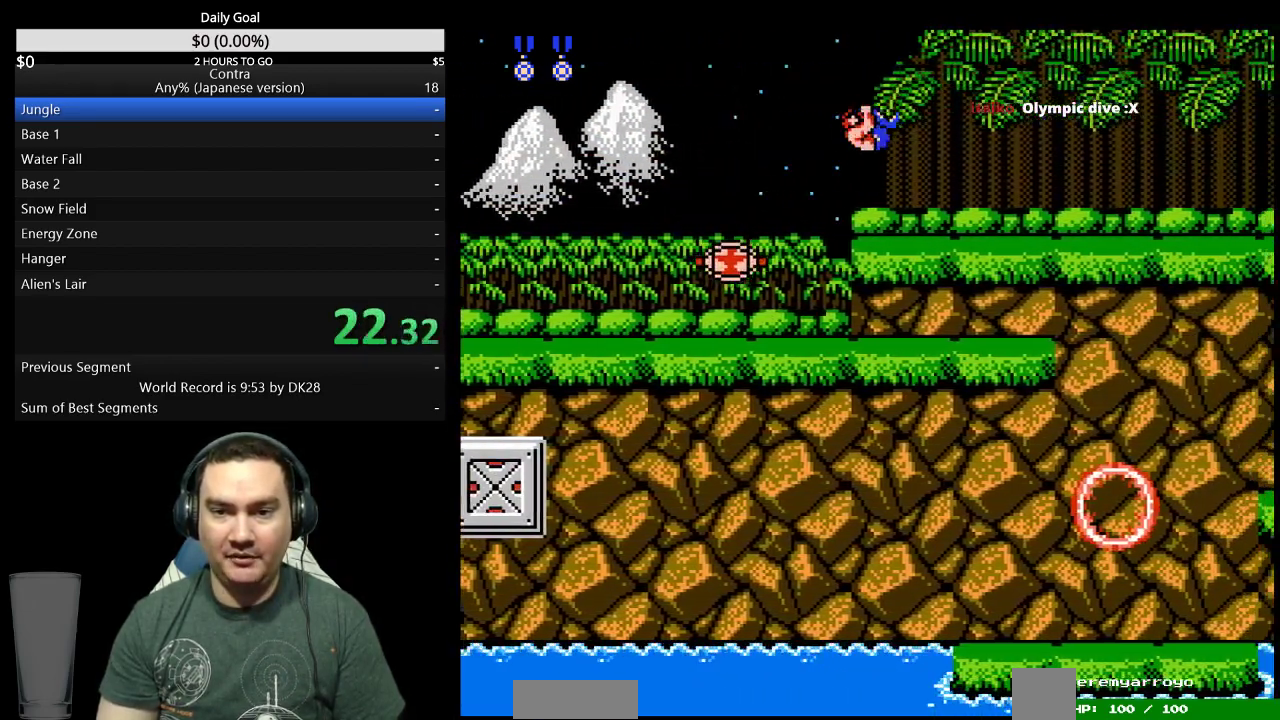
{"buttons": ["DPAD_DOWN", "DPAD_RIGHT"]}
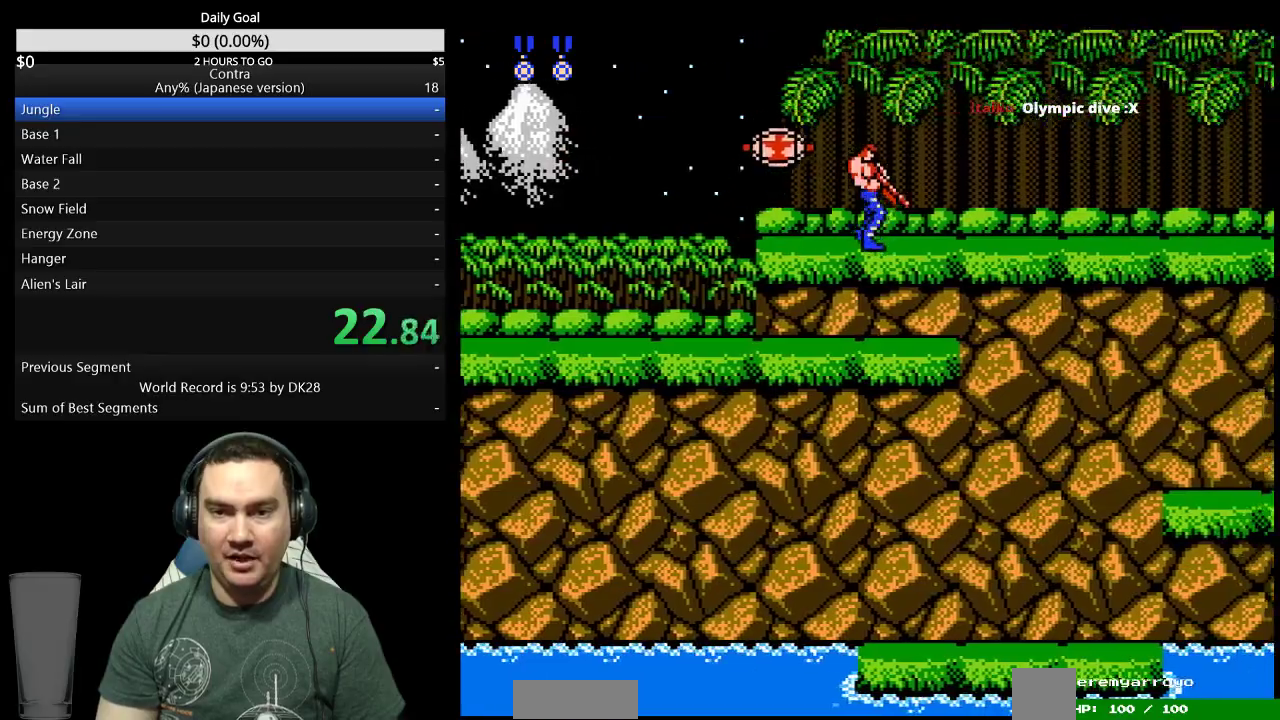
{"buttons": ["DPAD_DOWN", "DPAD_RIGHT"]}
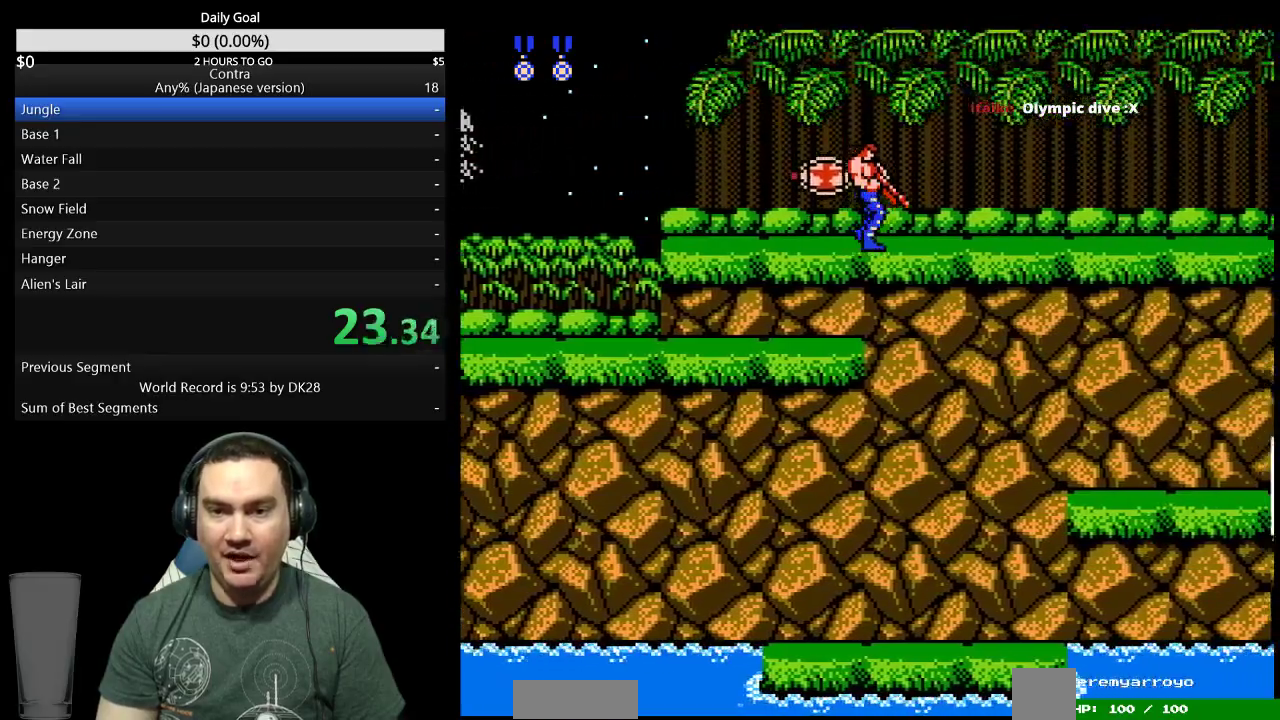
{"buttons": ["DPAD_DOWN", "DPAD_RIGHT"], "events": [[400, "B", "down"], [467, "B", "up"]]}